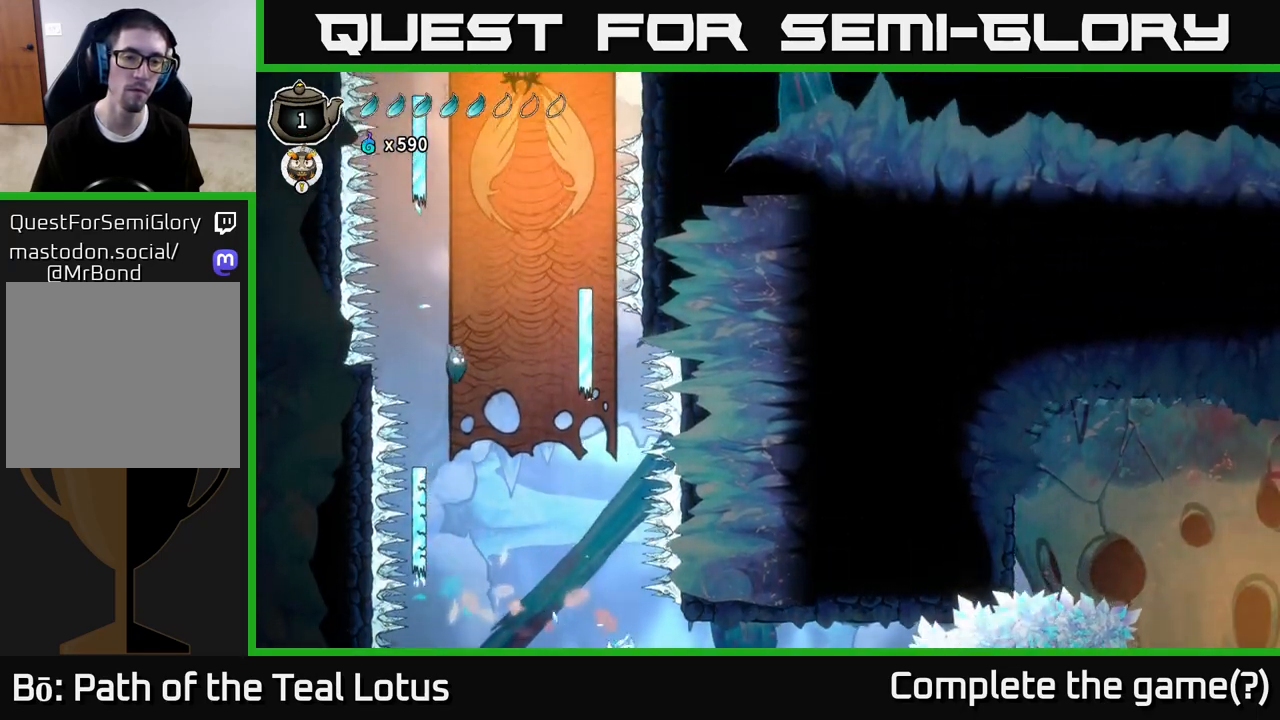
Gameplay with a controller (Xbox layout); each line is a JSON object with the inputs held at the frame after it. "events" lists button and stick changes between this image and that frame as [ms after this image, input, new state], when the widget could be followed in between.
{"buttons": ["B"], "left_stick": "right", "right_stick": "center", "events": [[83, "R2", "down"], [100, "B", "up"], [400, "B", "down"], [400, "R2", "up"]]}
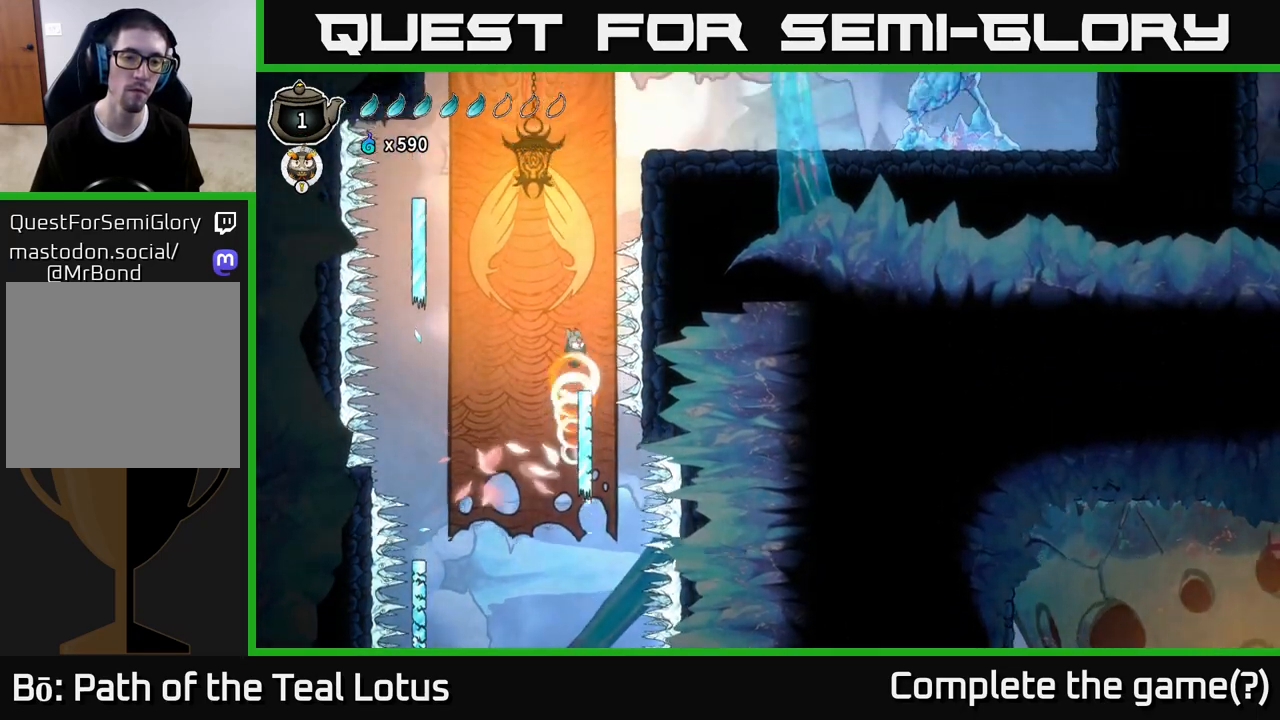
{"buttons": ["R2"], "left_stick": "left", "right_stick": "center", "events": [[67, "left_stick", "left"], [217, "B", "up"], [267, "R2", "down"]]}
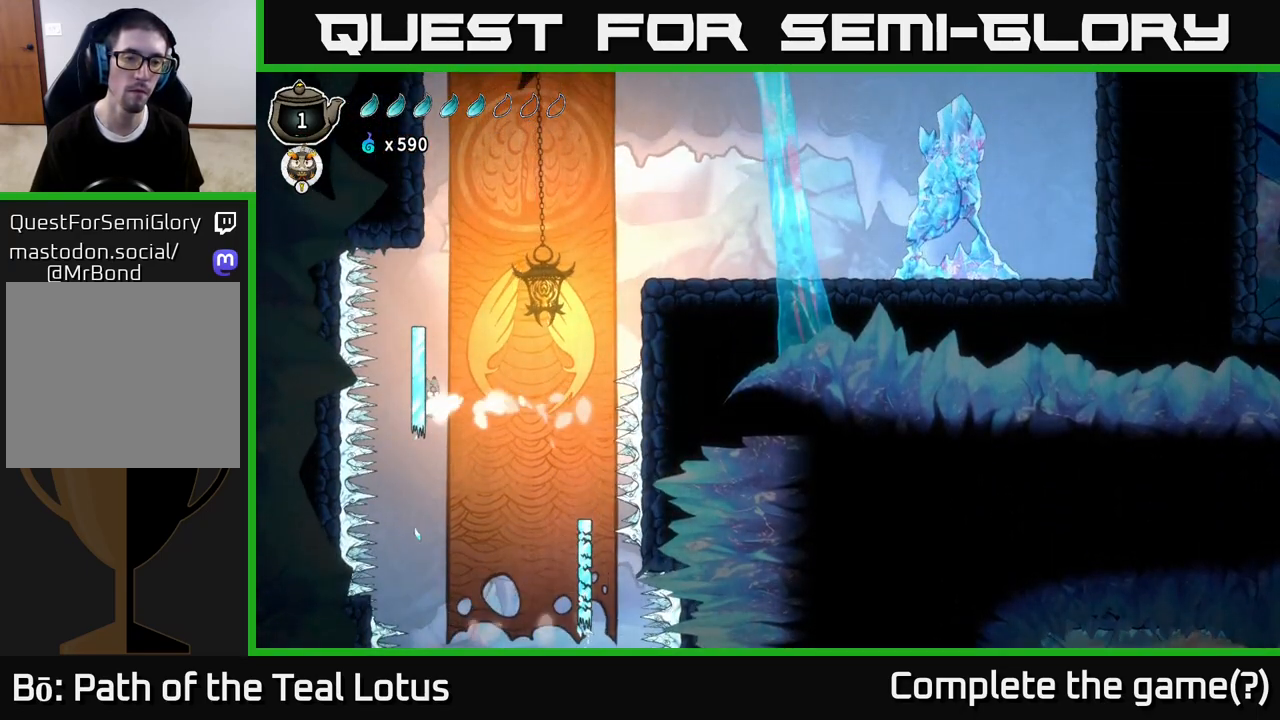
{"buttons": ["R2"], "left_stick": "right", "right_stick": "center", "events": [[117, "B", "down"], [133, "R2", "up"], [233, "left_stick", "right"], [500, "B", "up"], [500, "R2", "down"]]}
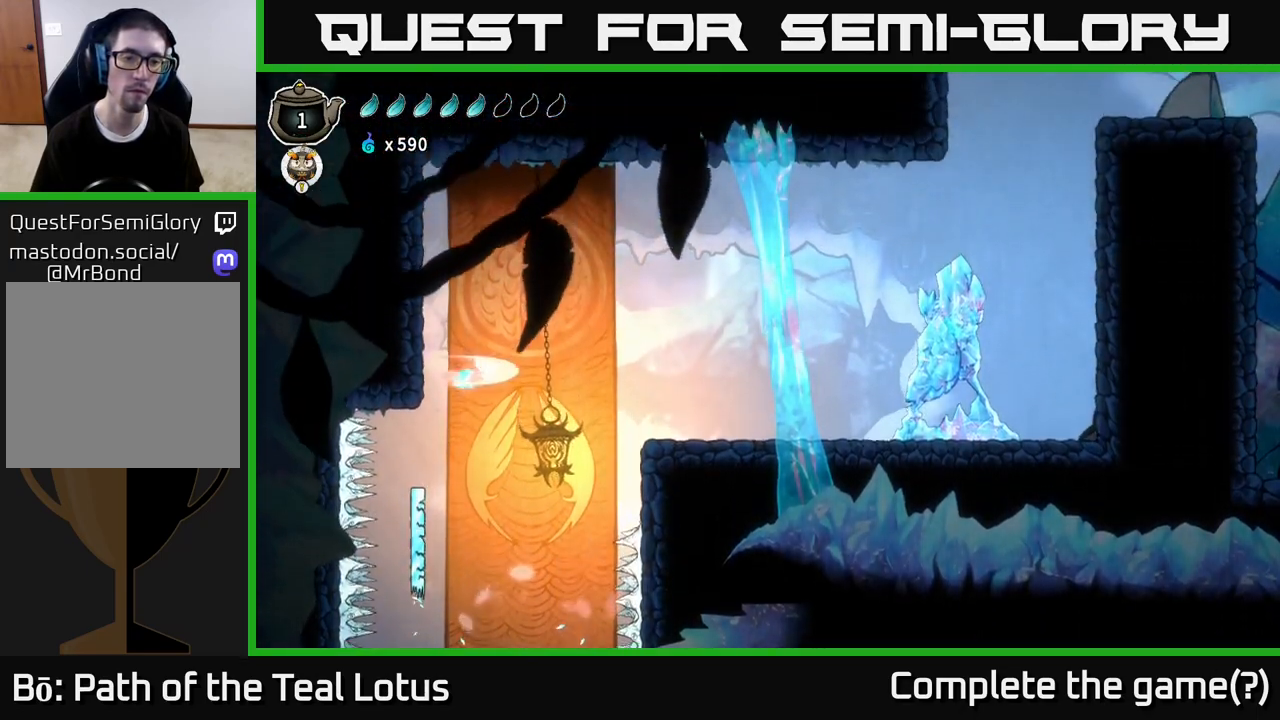
{"buttons": [], "left_stick": "right", "right_stick": "center", "events": [[417, "R2", "up"]]}
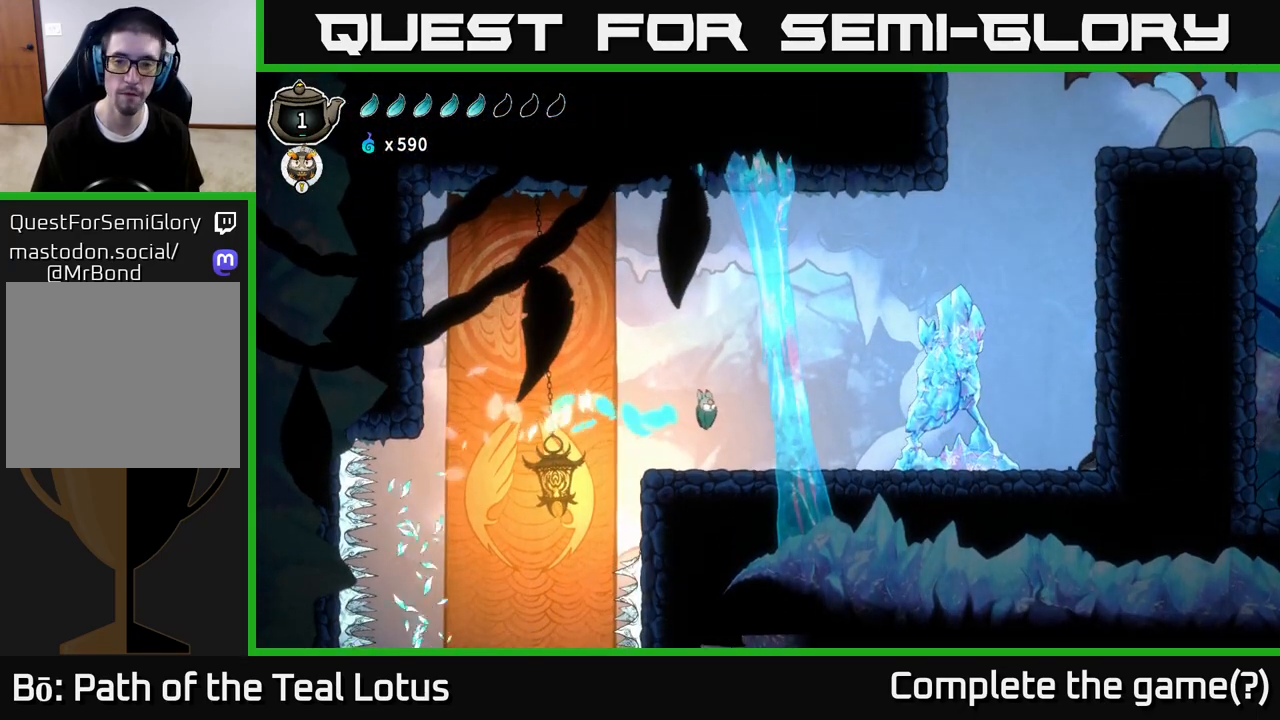
{"buttons": ["A", "R2"], "left_stick": "right", "right_stick": "center", "events": [[350, "R2", "down"], [467, "A", "down"]]}
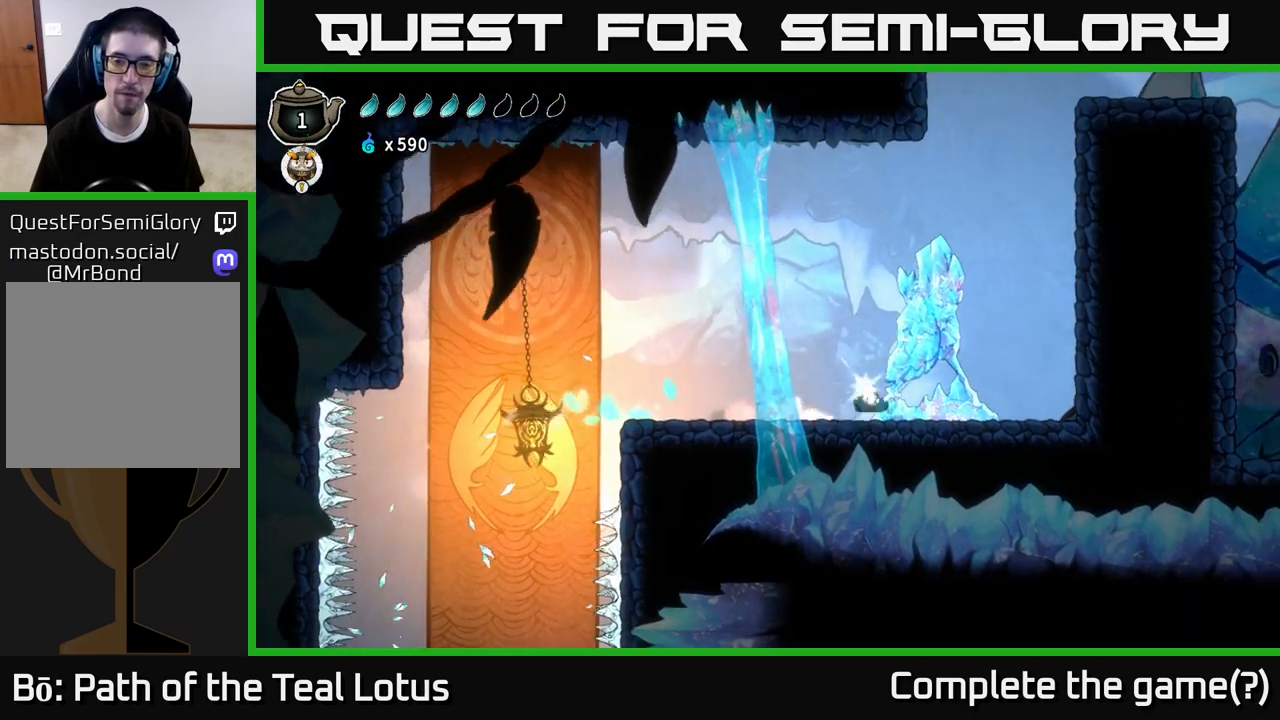
{"buttons": [], "left_stick": "right", "right_stick": "center", "events": [[500, "A", "up"], [500, "R2", "up"]]}
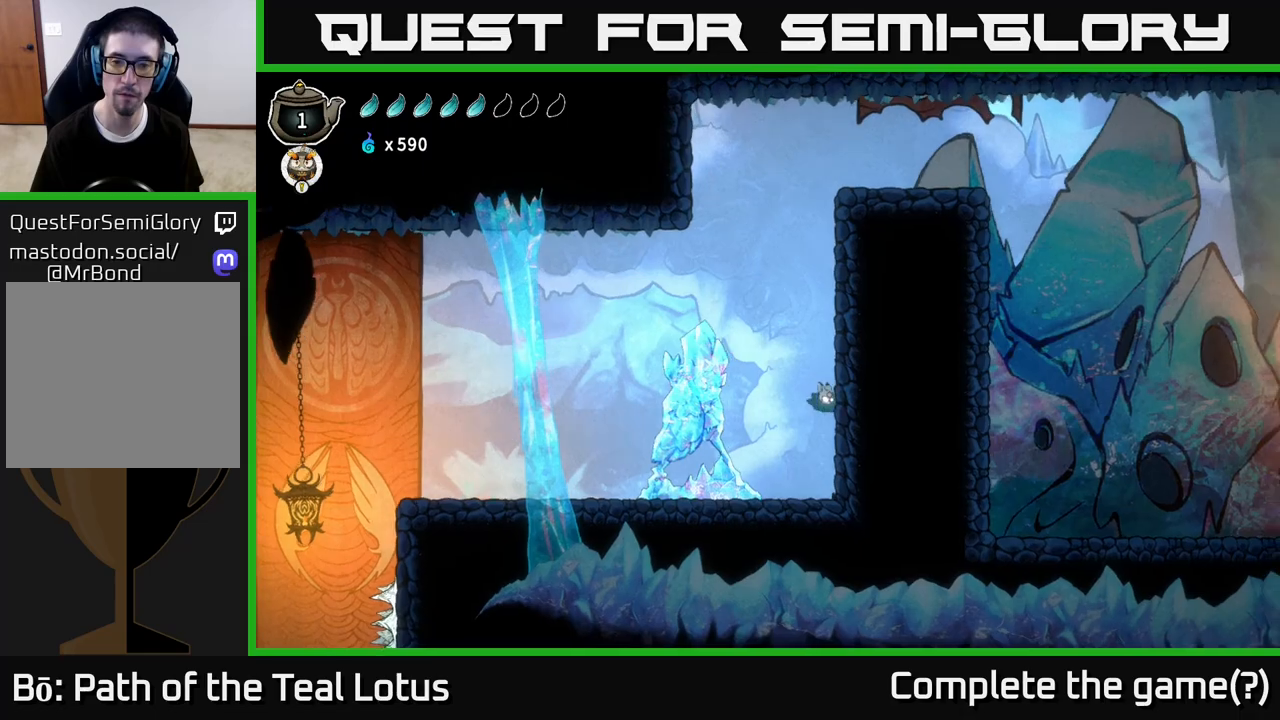
{"buttons": ["B"], "left_stick": "right", "right_stick": "center", "events": [[67, "B", "down"], [367, "B", "up"], [383, "B", "down"]]}
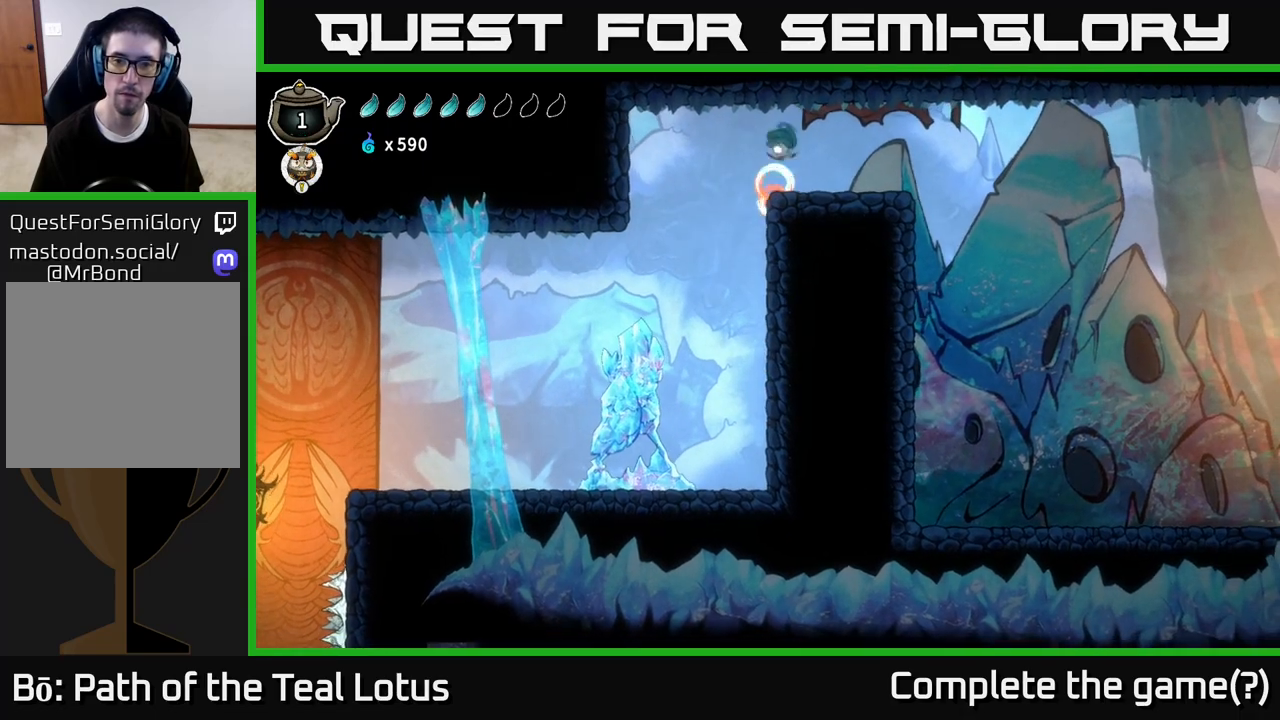
{"buttons": [], "left_stick": "right", "right_stick": "center", "events": [[83, "B", "up"], [133, "R2", "down"], [350, "R2", "up"]]}
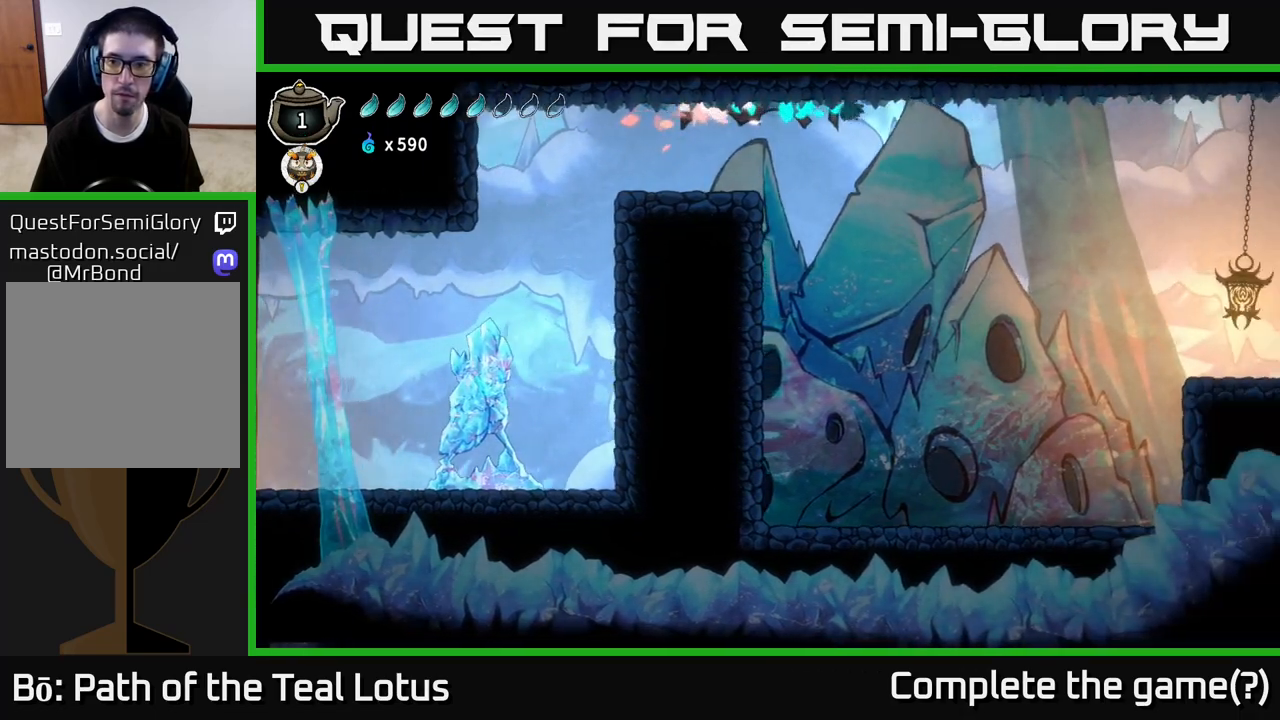
{"buttons": [], "left_stick": "right", "right_stick": "center", "events": []}
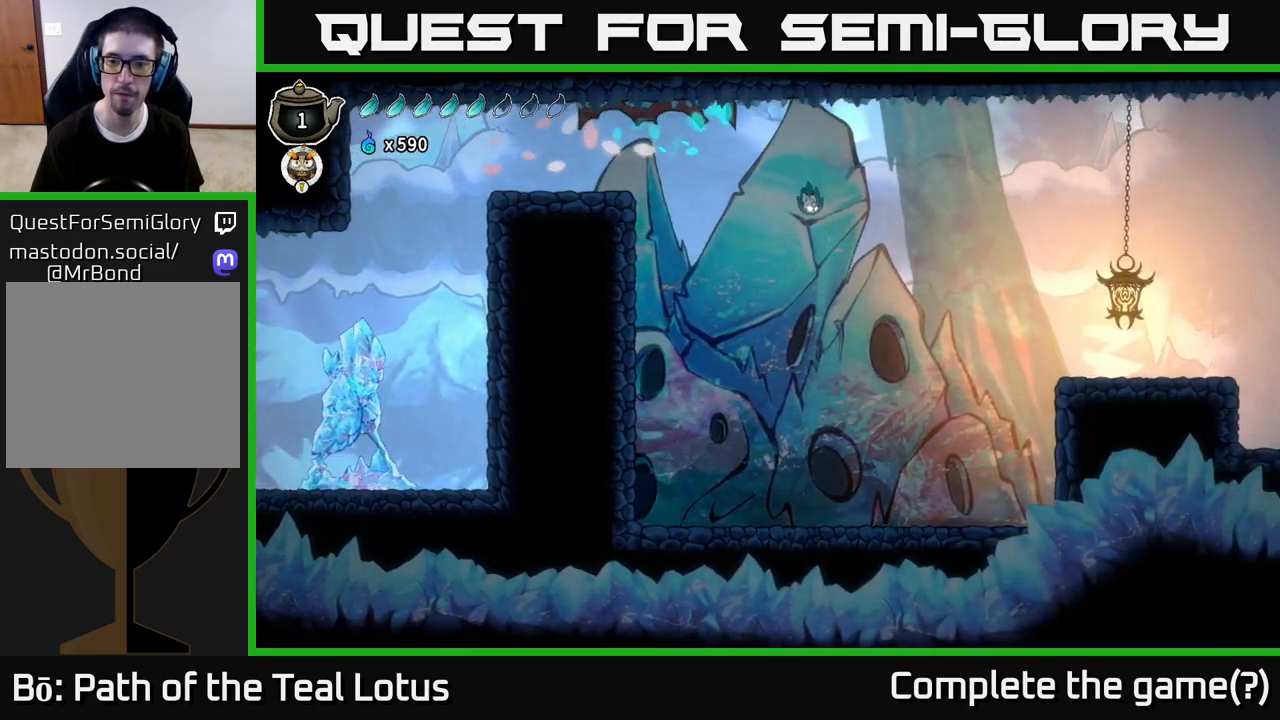
{"buttons": [], "left_stick": "right", "right_stick": "center", "events": []}
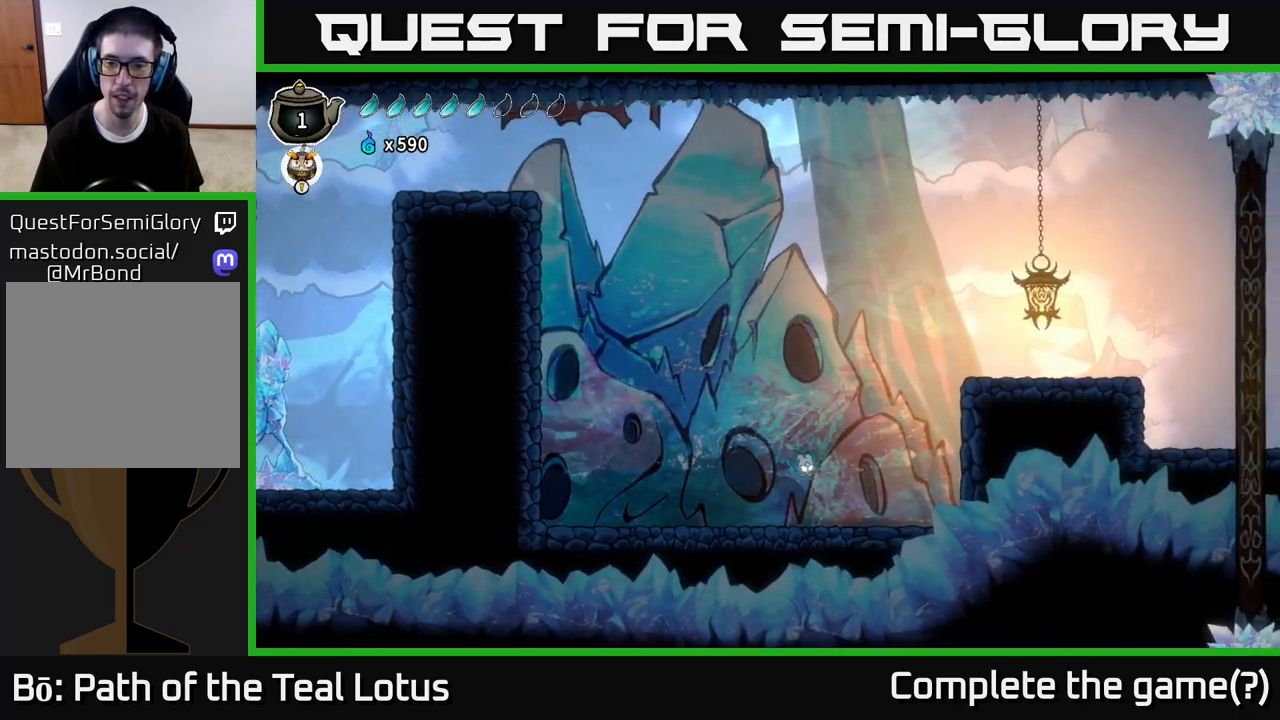
{"buttons": [], "left_stick": "right", "right_stick": "center", "events": [[200, "R2", "down"], [250, "A", "down"], [450, "R2", "up"], [467, "A", "up"]]}
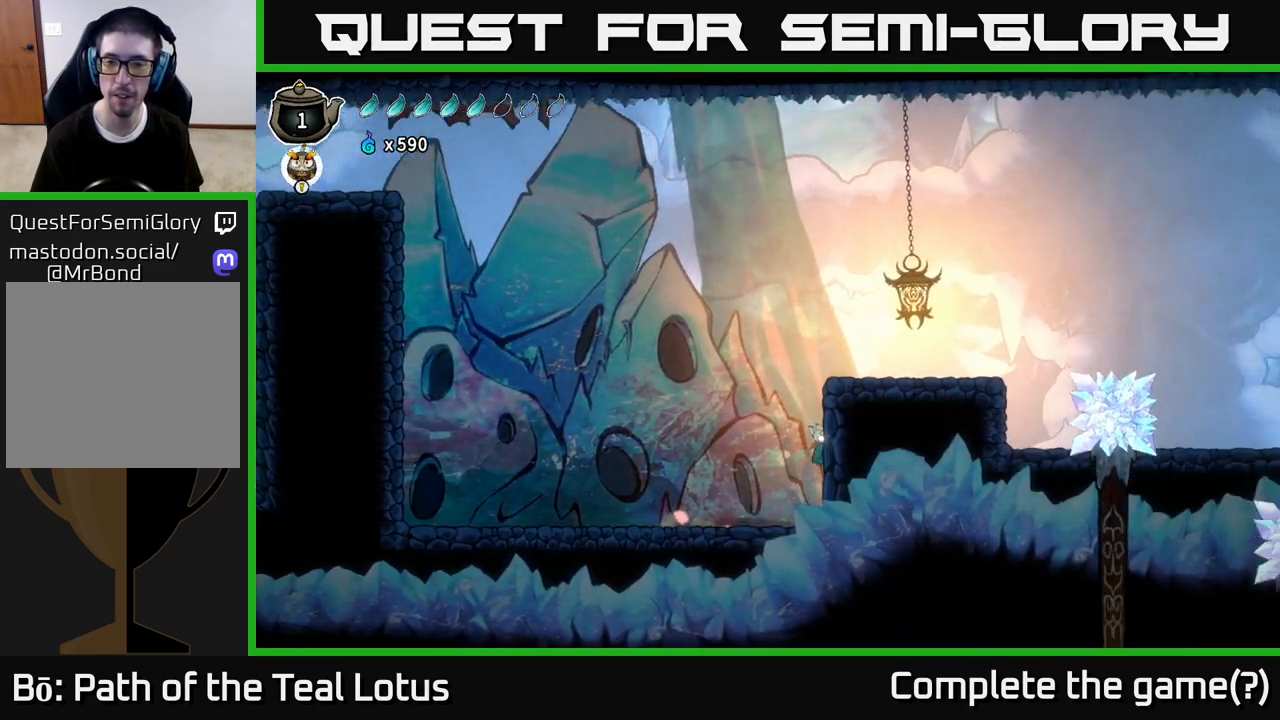
{"buttons": [], "left_stick": "right", "right_stick": "center", "events": [[50, "B", "down"], [250, "B", "up"], [333, "B", "down"], [433, "B", "up"]]}
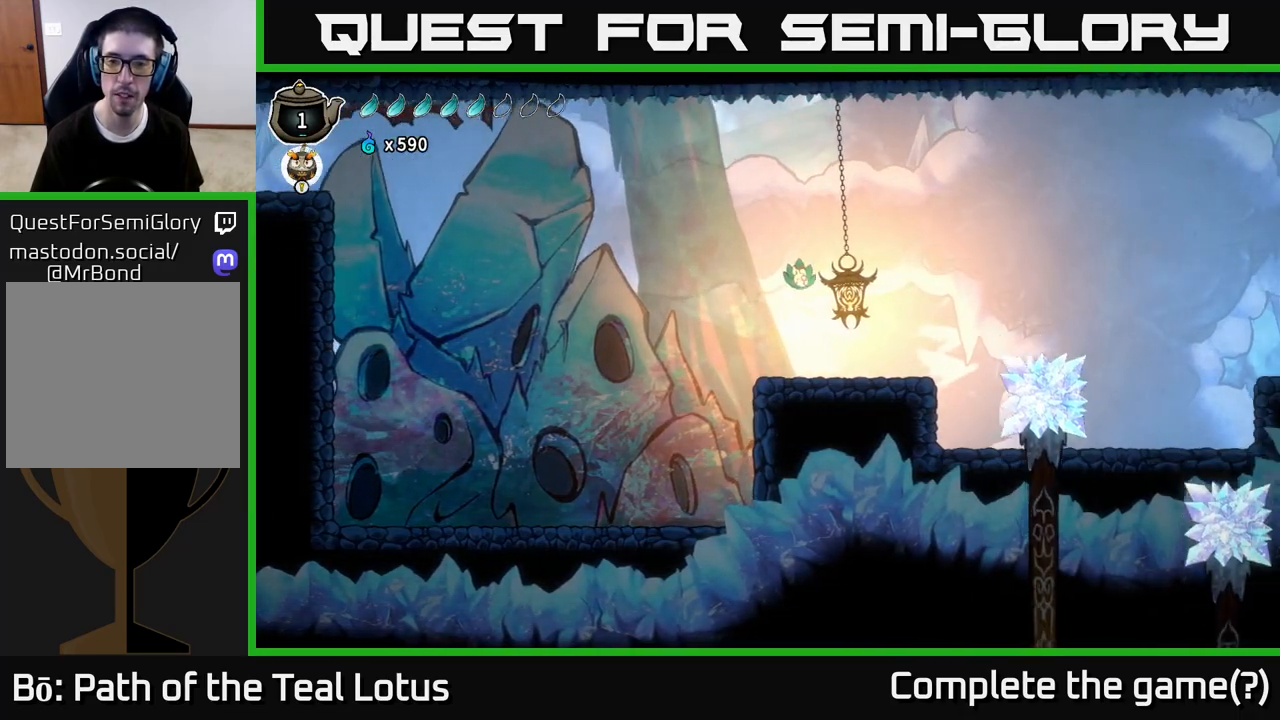
{"buttons": [], "left_stick": "right", "right_stick": "center", "events": []}
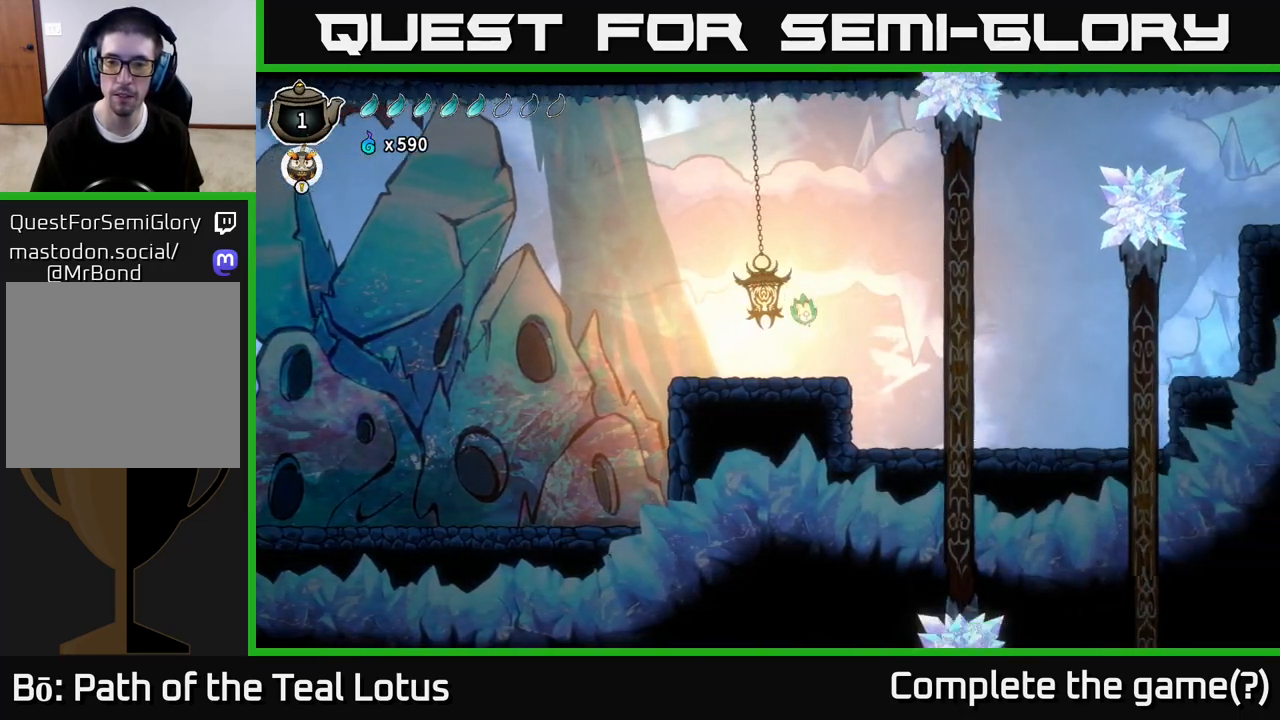
{"buttons": ["R2"], "left_stick": "right", "right_stick": "center", "events": [[317, "R2", "down"]]}
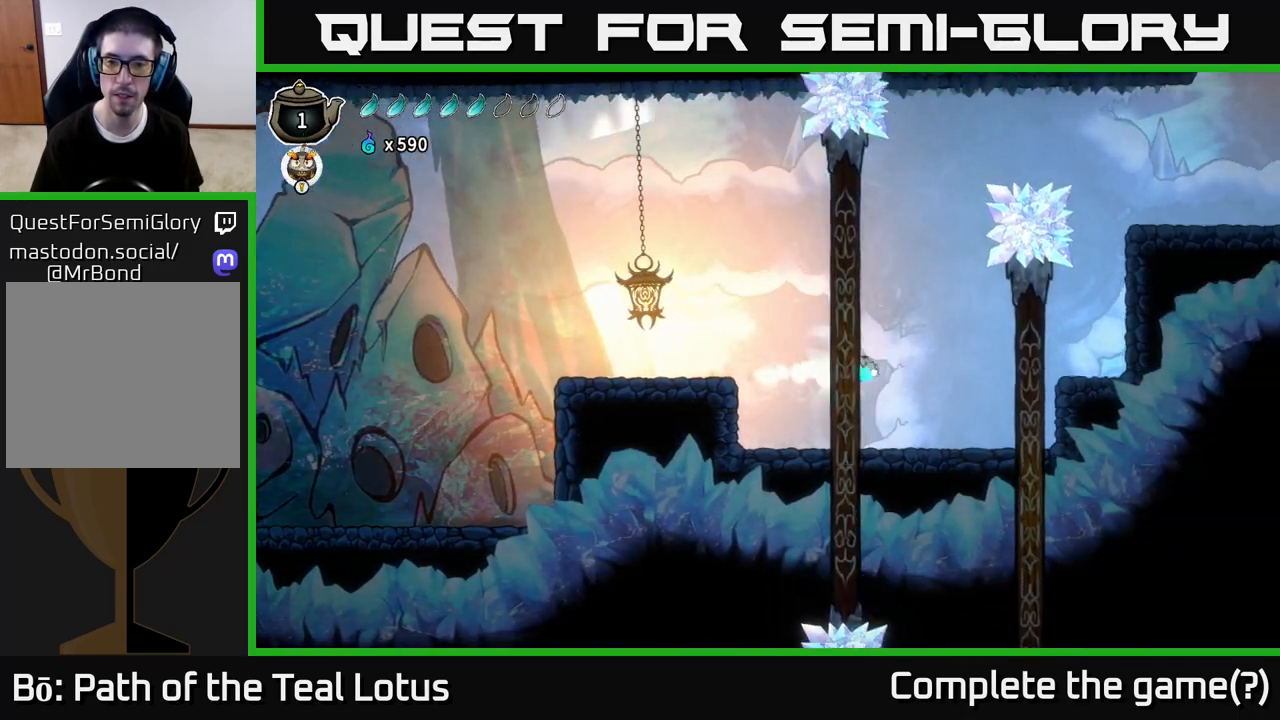
{"buttons": [], "left_stick": "right", "right_stick": "center", "events": [[50, "R2", "up"], [167, "left_stick", "left"], [300, "left_stick", "center"], [500, "left_stick", "right"]]}
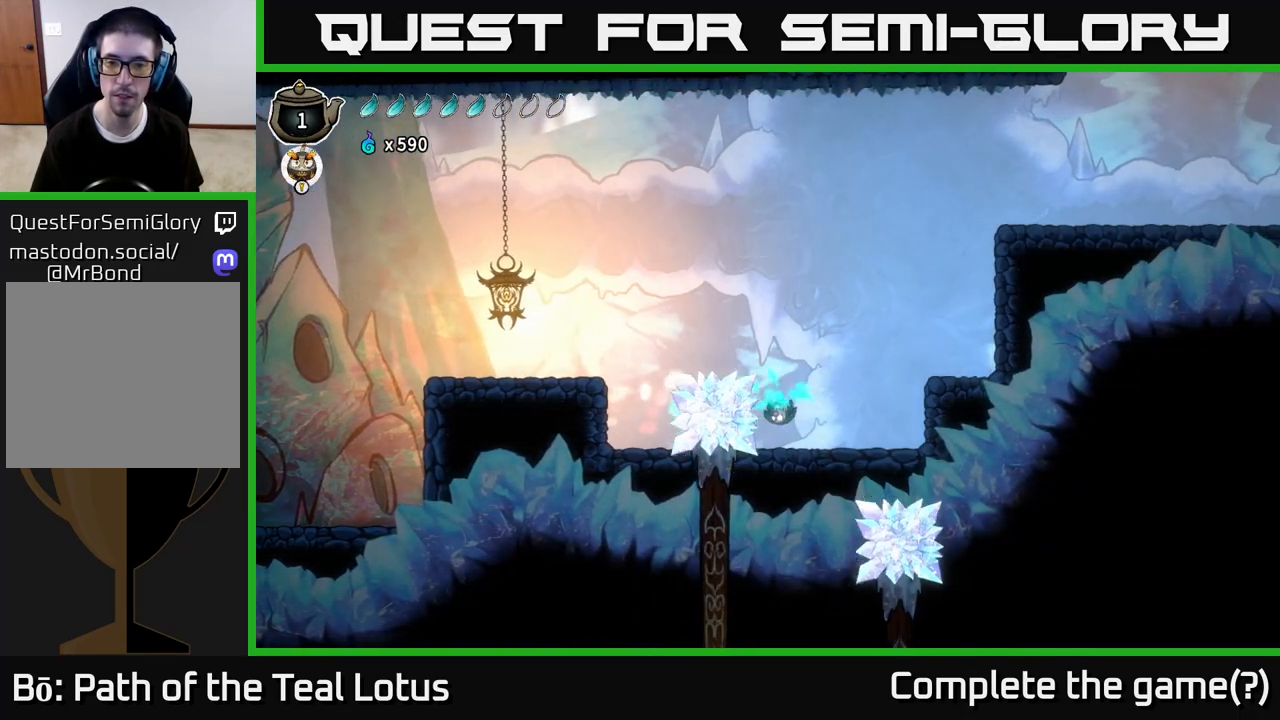
{"buttons": ["A"], "left_stick": "right", "right_stick": "center", "events": [[217, "A", "down"]]}
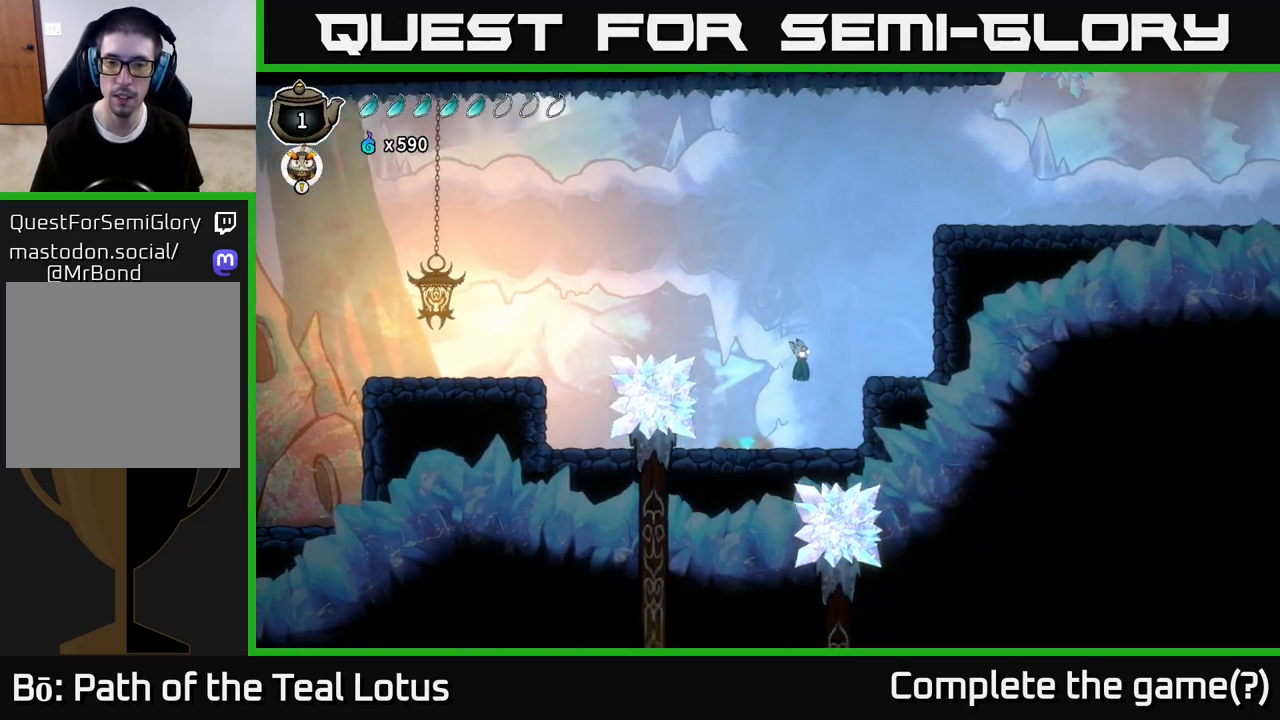
{"buttons": ["B"], "left_stick": "right", "right_stick": "center", "events": [[33, "R2", "down"], [167, "A", "up"], [317, "R2", "up"], [417, "B", "down"]]}
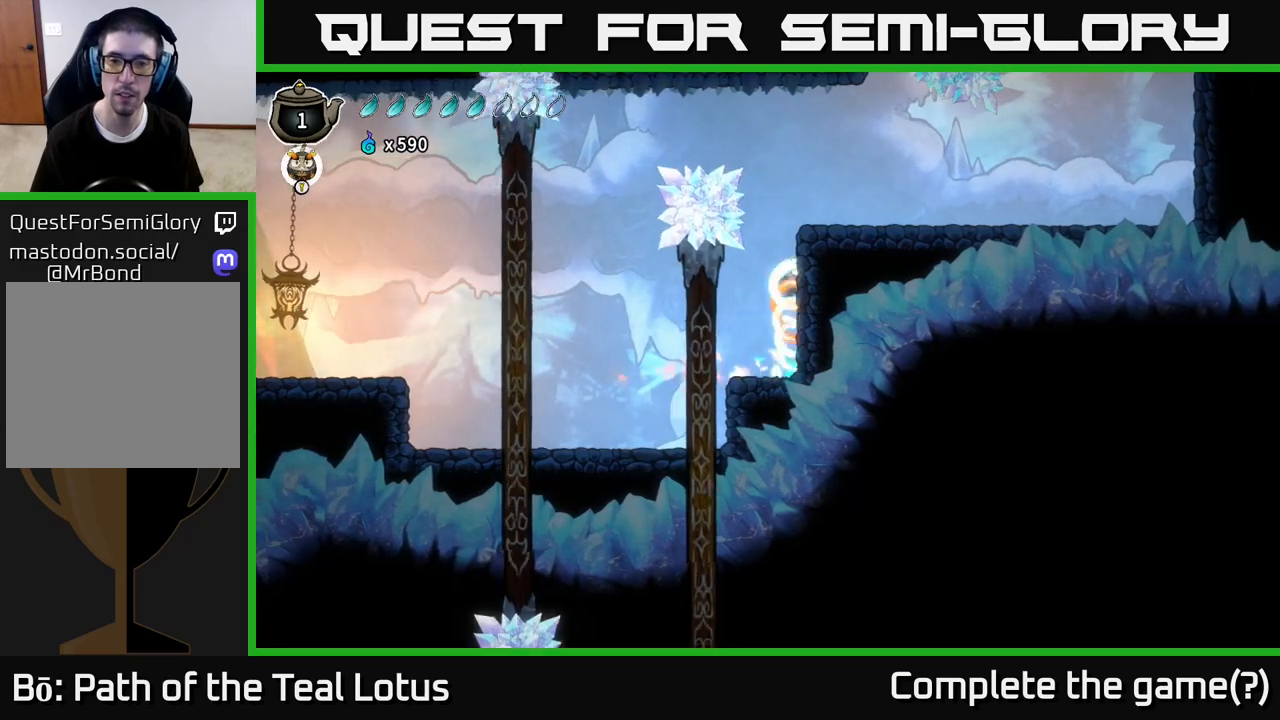
{"buttons": [], "left_stick": "right", "right_stick": "center", "events": [[283, "B", "up"]]}
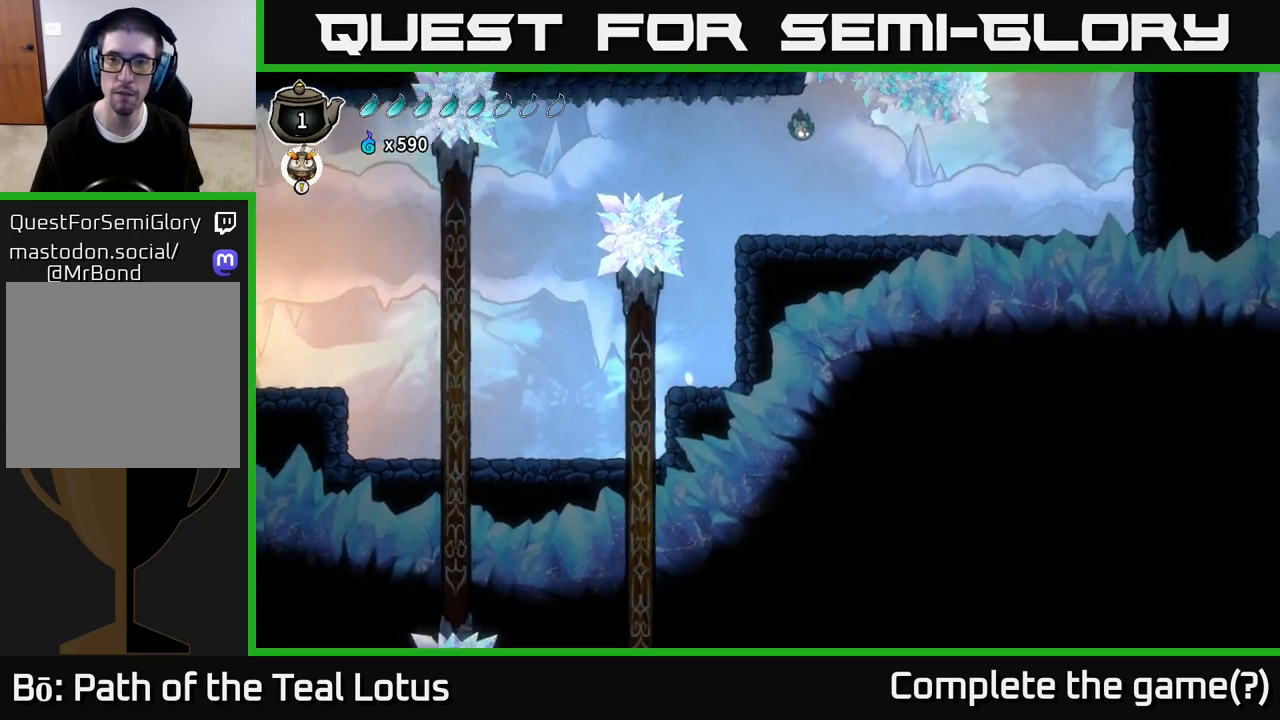
{"buttons": [], "left_stick": "right", "right_stick": "center", "events": []}
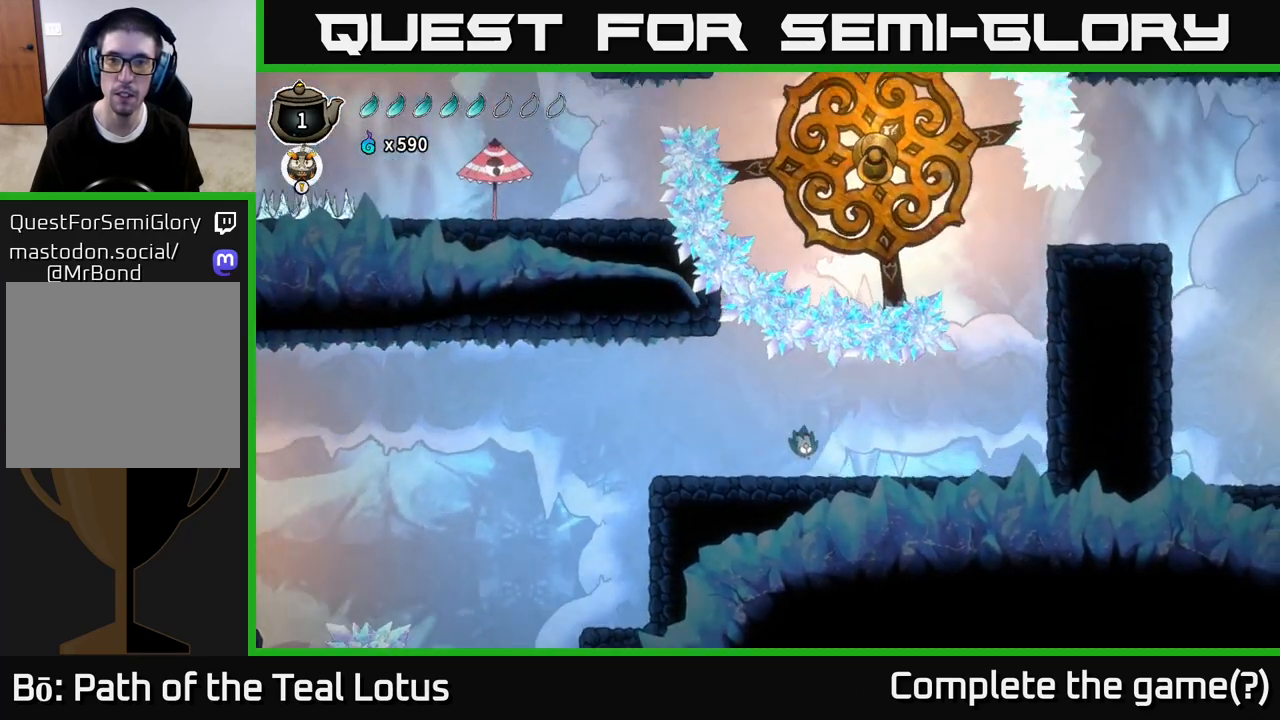
{"buttons": ["A", "R2"], "left_stick": "right", "right_stick": "center", "events": [[117, "R2", "down"], [350, "A", "down"]]}
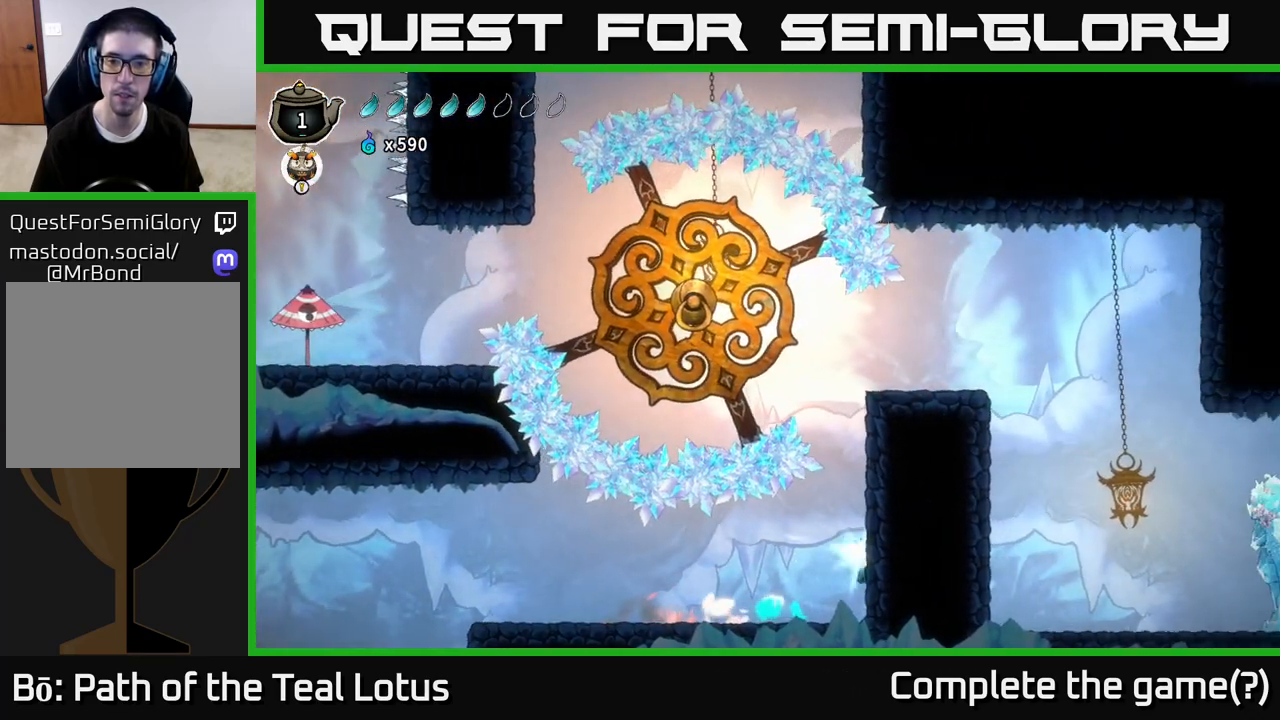
{"buttons": ["B"], "left_stick": "right", "right_stick": "center", "events": [[100, "A", "up"], [133, "R2", "up"], [150, "B", "down"]]}
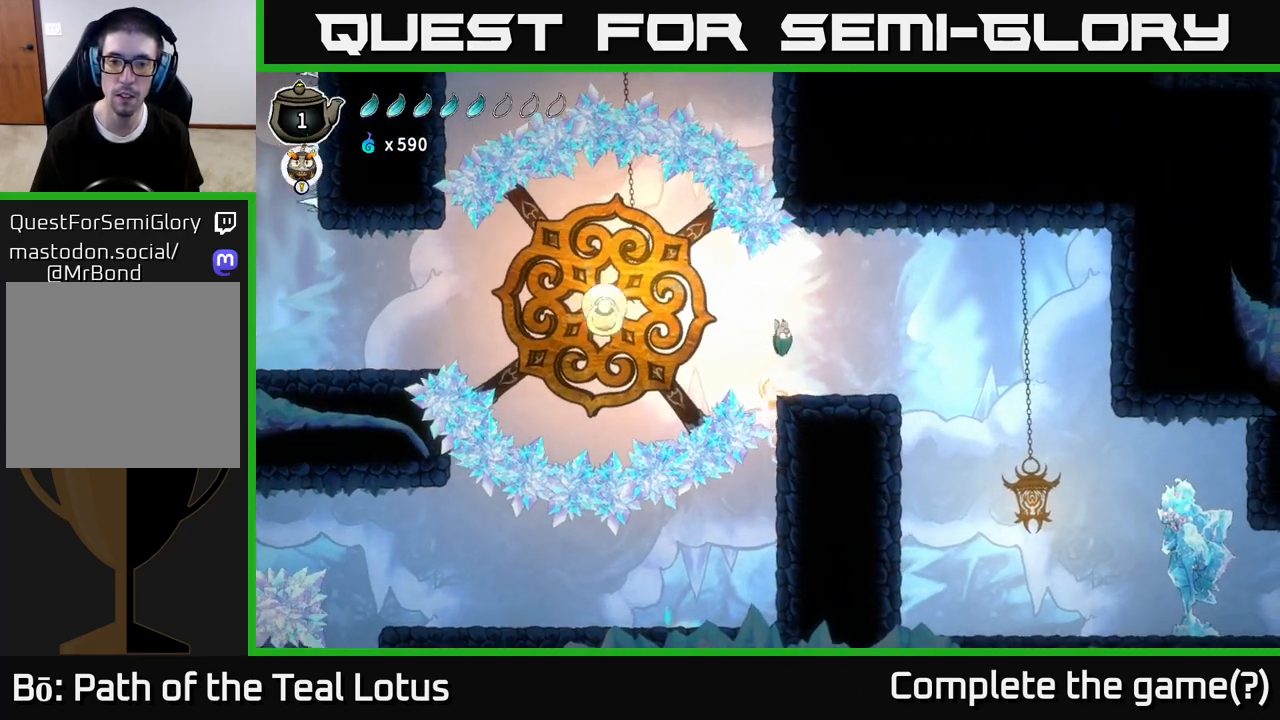
{"buttons": [], "left_stick": "center", "right_stick": "center", "events": [[83, "B", "up"], [450, "left_stick", "center"]]}
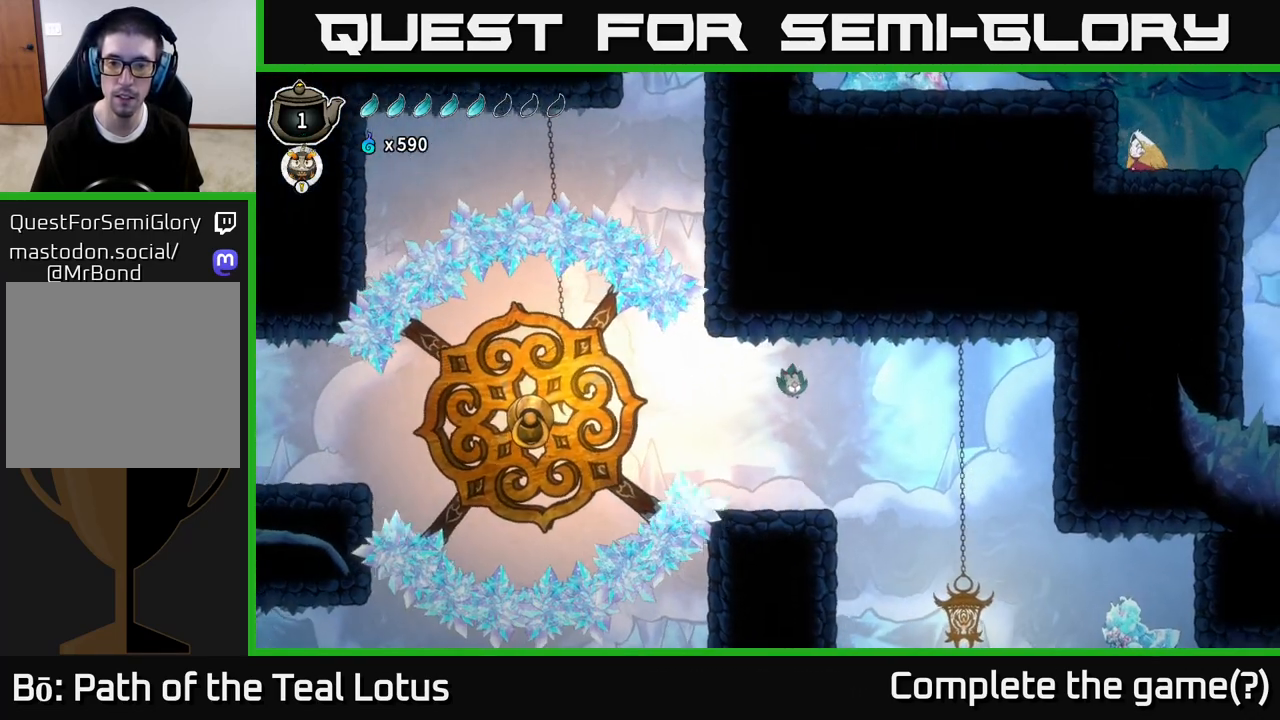
{"buttons": [], "left_stick": "center", "right_stick": "center", "events": [[117, "SELECT", "down"], [283, "SELECT", "up"]]}
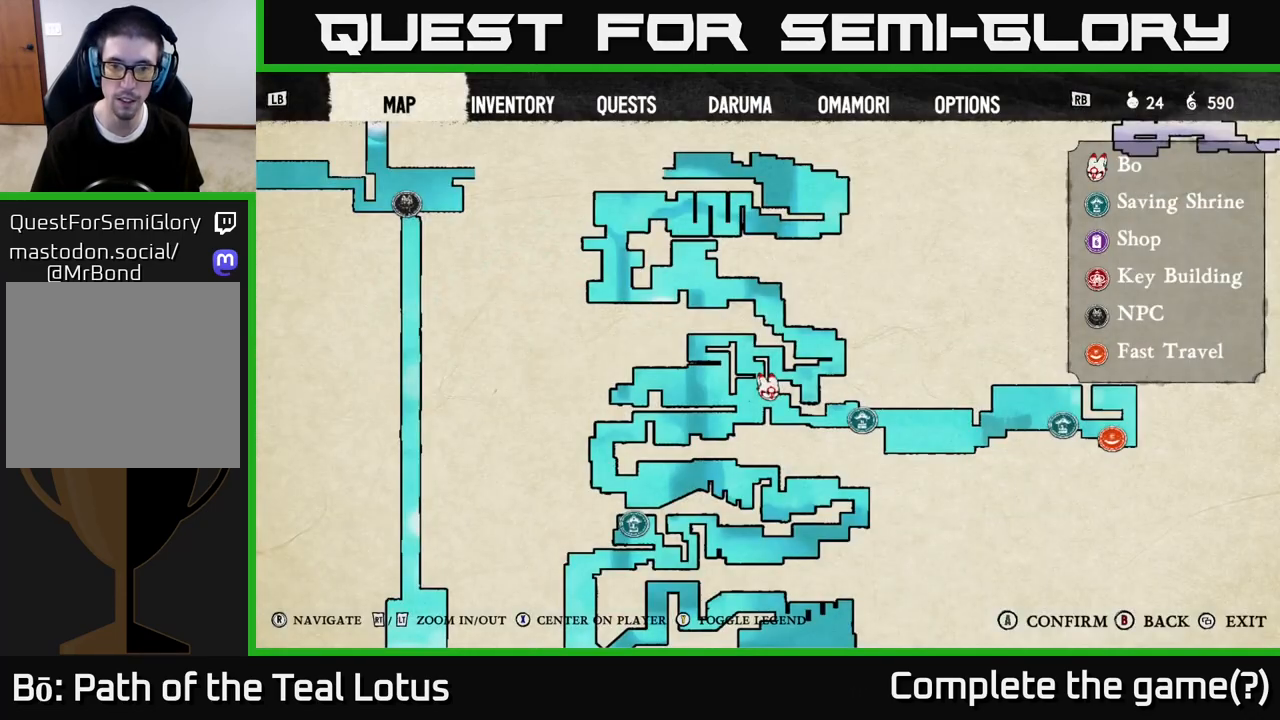
{"buttons": [], "left_stick": "center", "right_stick": "center", "events": []}
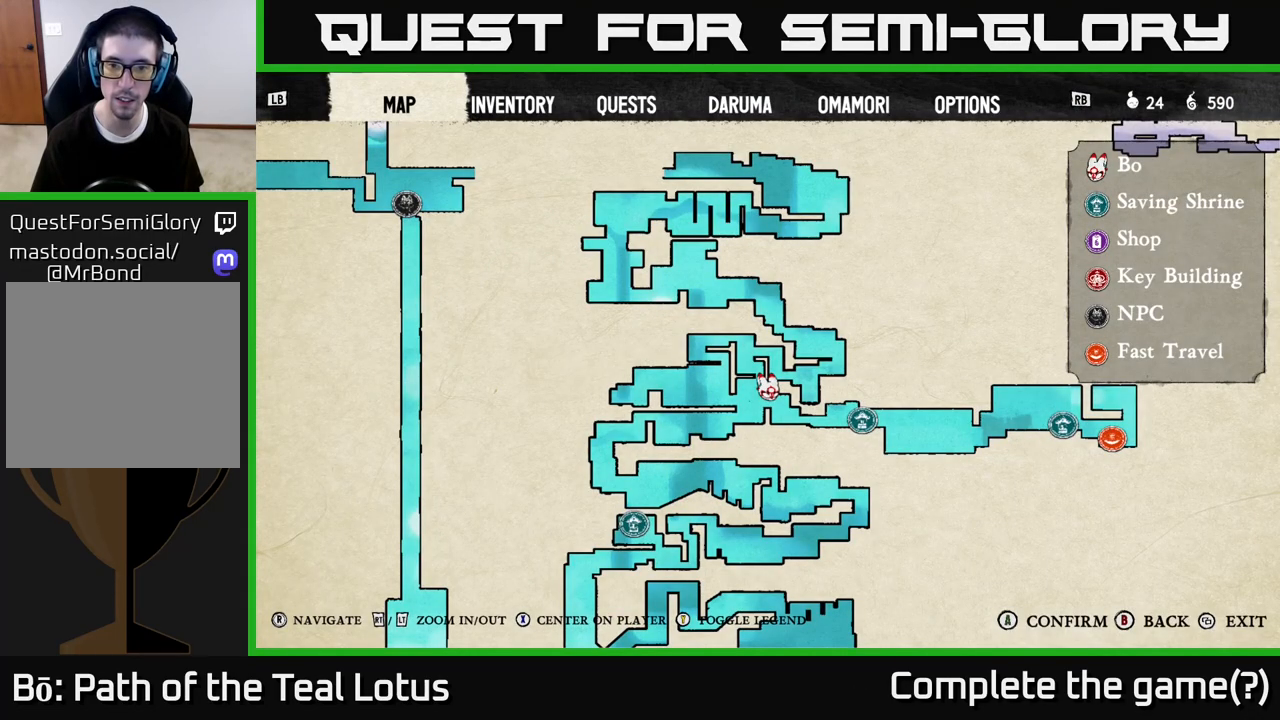
{"buttons": [], "left_stick": "right", "right_stick": "center", "events": [[183, "SELECT", "down"], [283, "SELECT", "up"], [433, "left_stick", "right"]]}
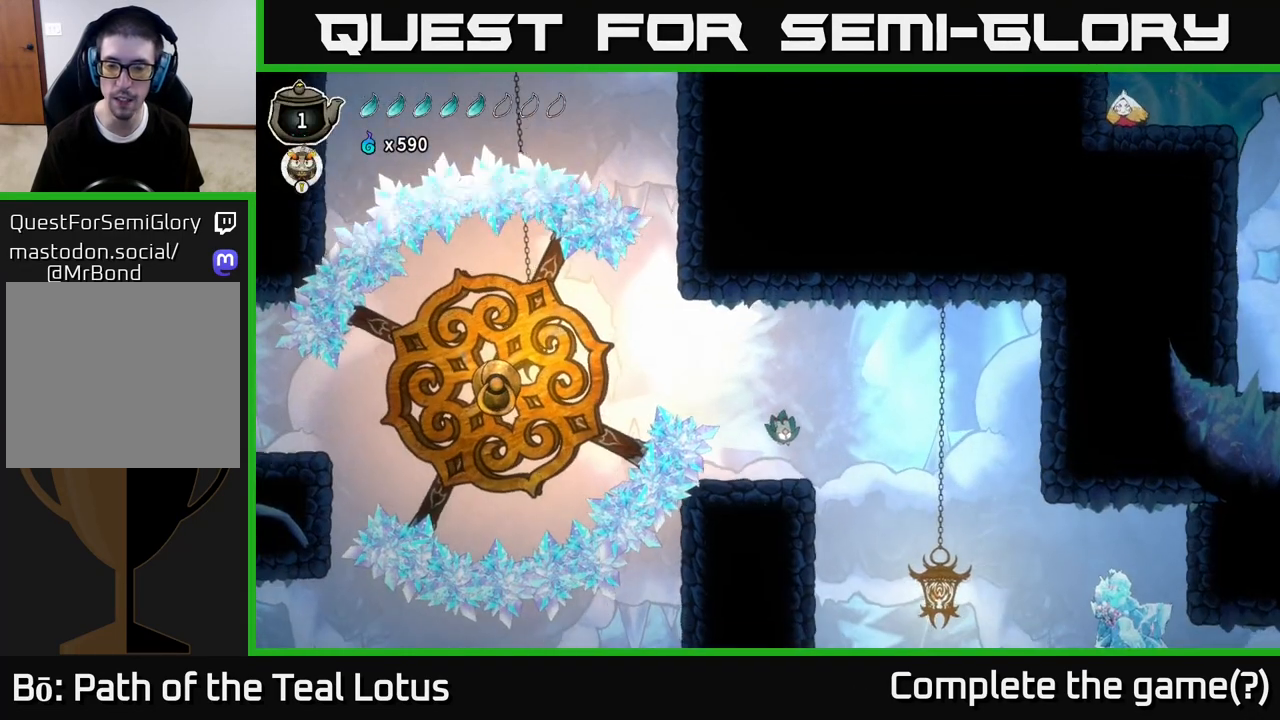
{"buttons": [], "left_stick": "right", "right_stick": "center", "events": []}
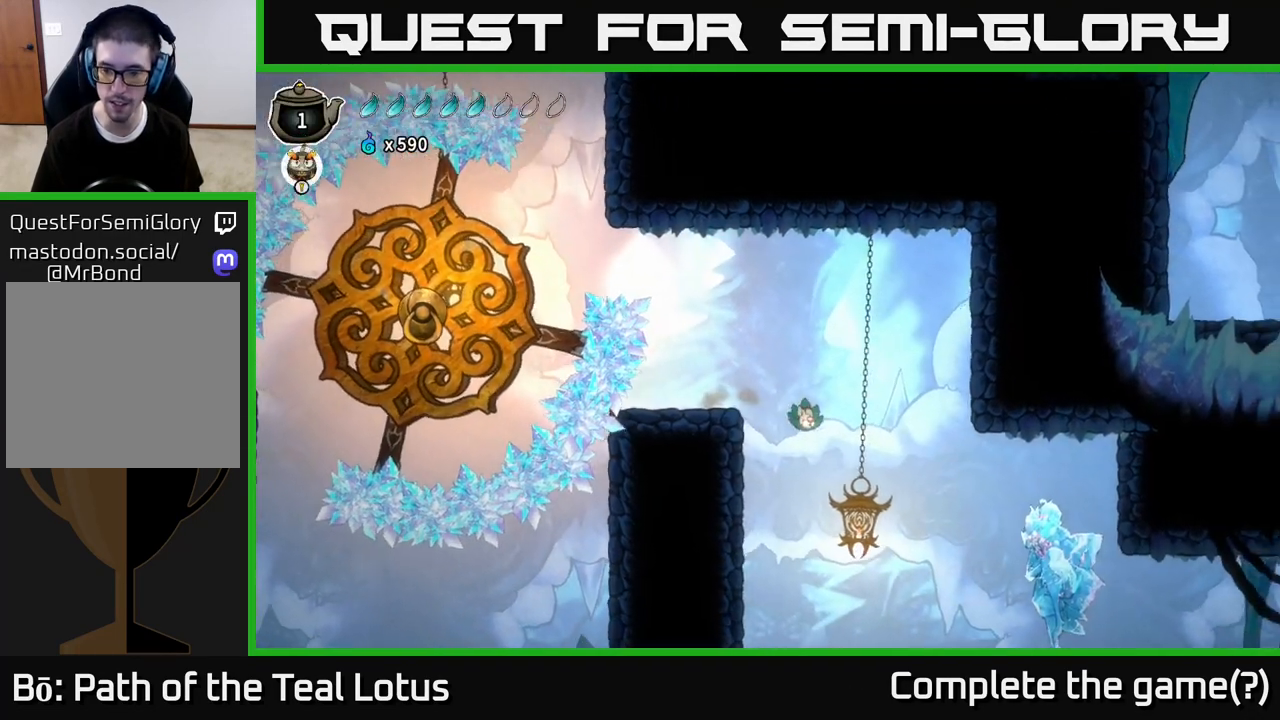
{"buttons": [], "left_stick": "right", "right_stick": "center", "events": []}
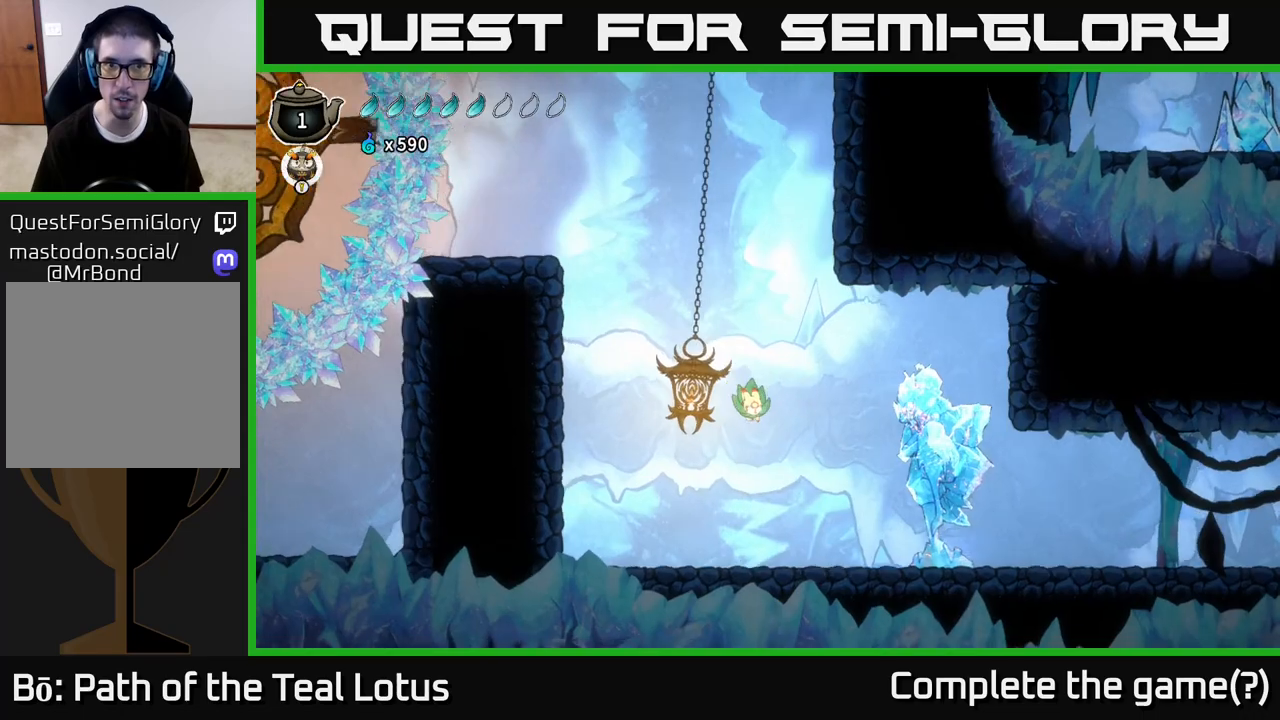
{"buttons": ["R2"], "left_stick": "right", "right_stick": "center", "events": [[417, "R2", "down"]]}
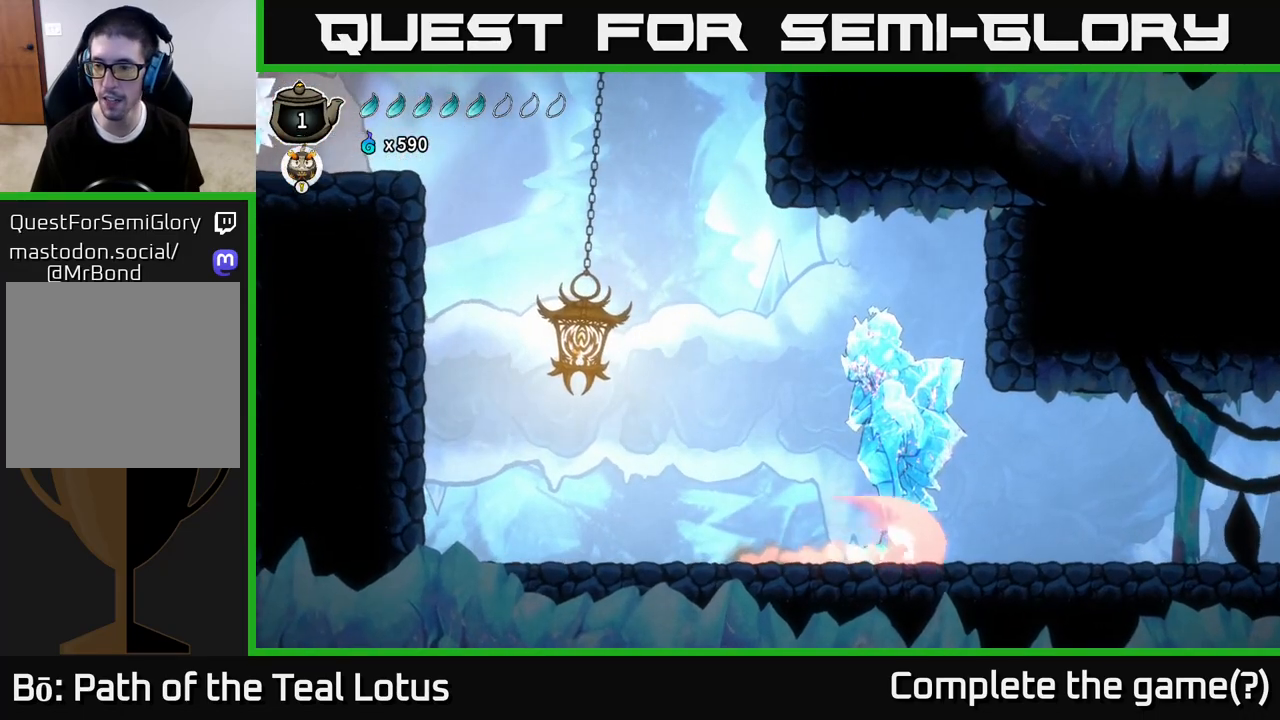
{"buttons": ["A", "R2"], "left_stick": "right", "right_stick": "center", "events": [[50, "A", "down"]]}
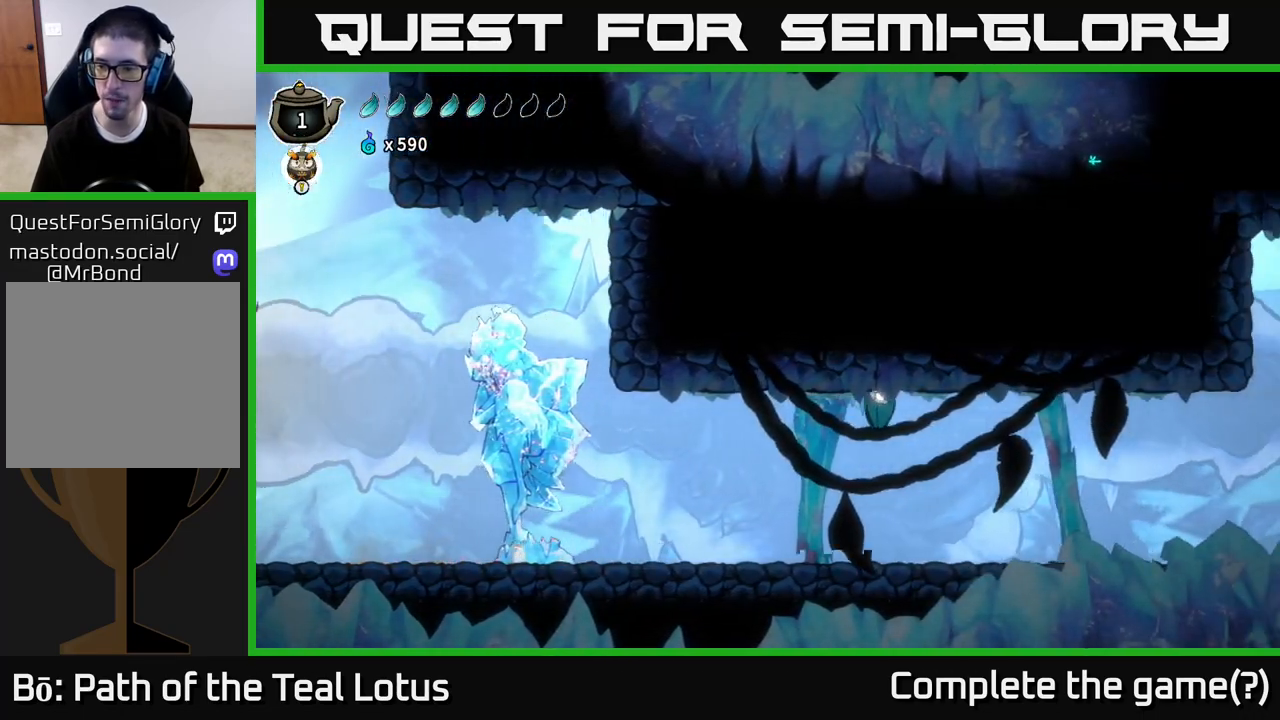
{"buttons": [], "left_stick": "right", "right_stick": "center", "events": [[50, "R2", "up"], [67, "A", "up"]]}